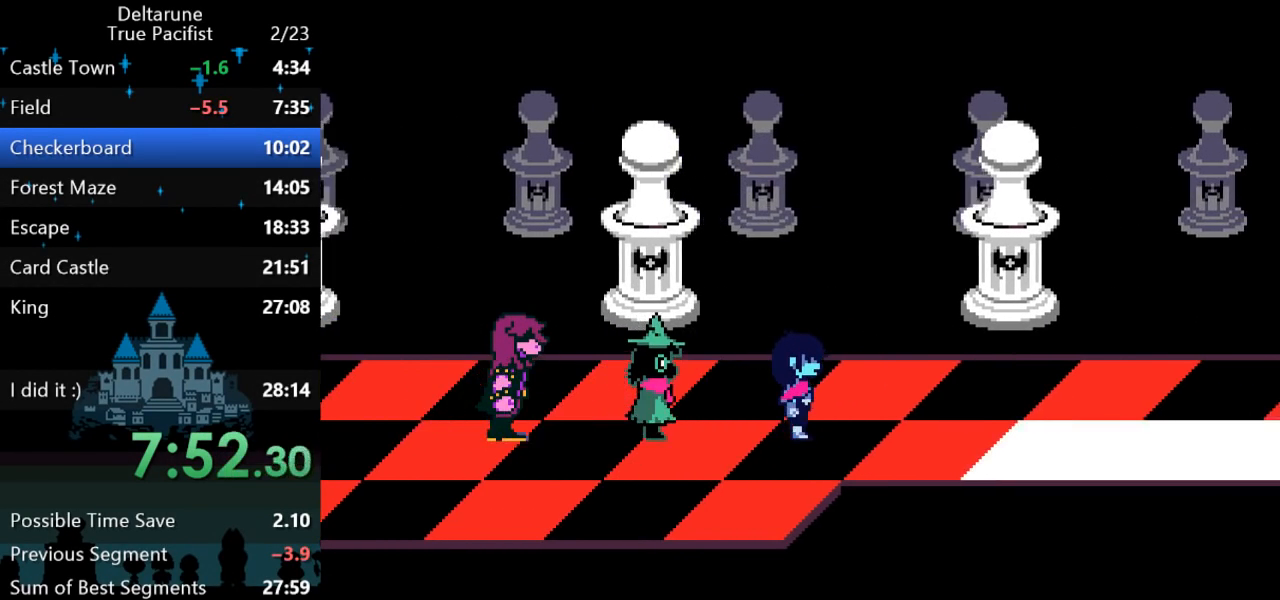
Gameplay with keyboard; each line is a JSON object with the keys held at the frame after it. "events" lists presses ("down") and releases ("up") of "c", "down", "left", "return", "right", "up", "x" and "z" between this image and that frame as [ms after this image, input, new state], when the widget could be followed in between. No other keys are recorded. Mouse input is not recorded. Not read: ctrl shift.
{"keys": ["right"], "events": []}
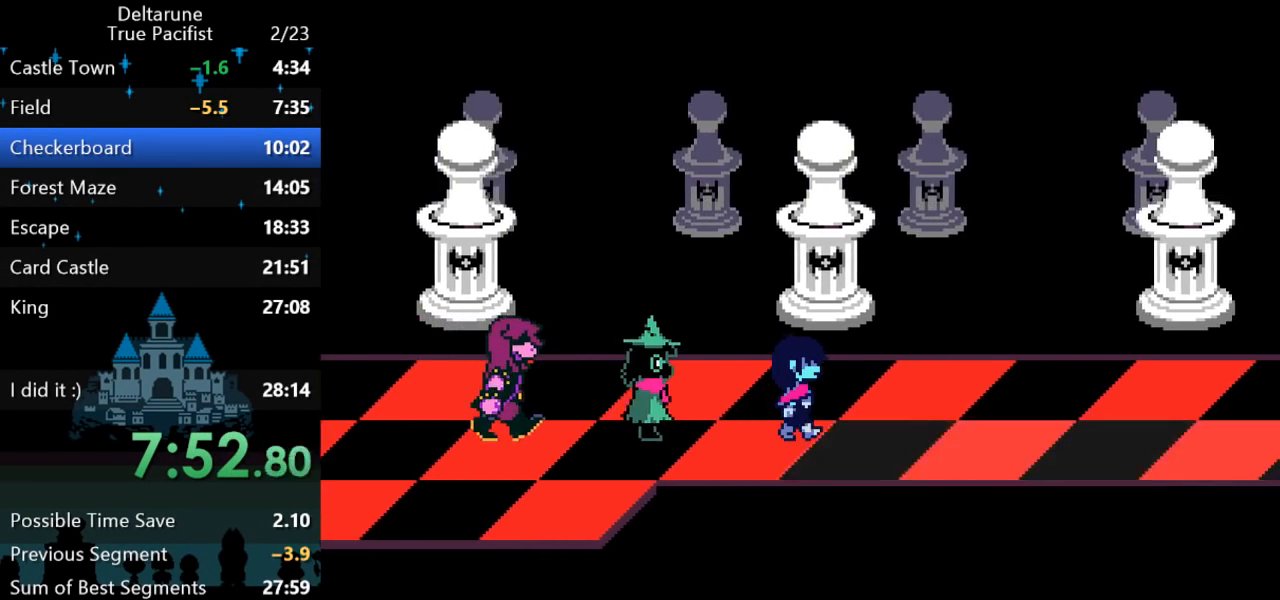
{"keys": ["right"], "events": []}
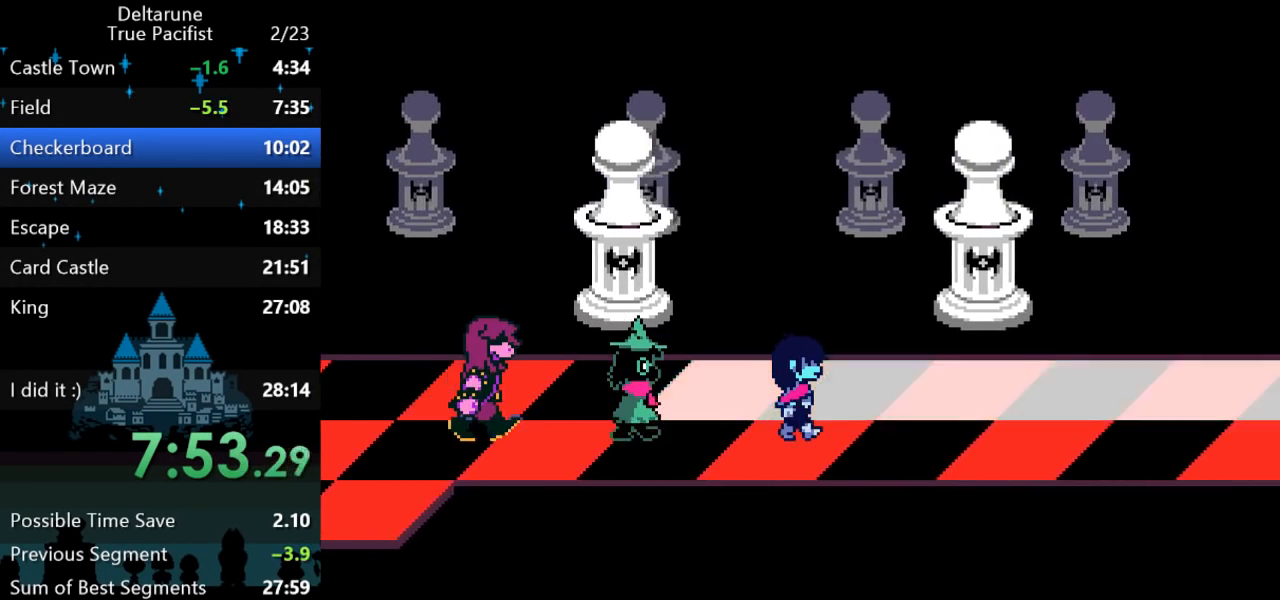
{"keys": ["right"], "events": []}
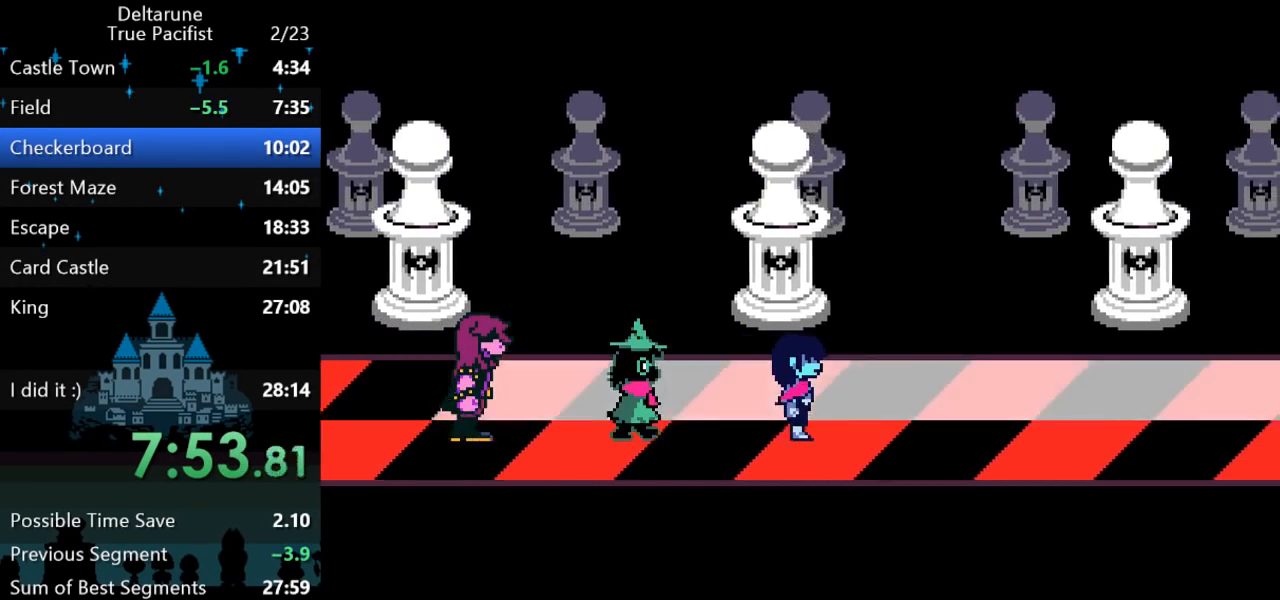
{"keys": ["right"], "events": [[267, "up", "down"], [333, "up", "up"]]}
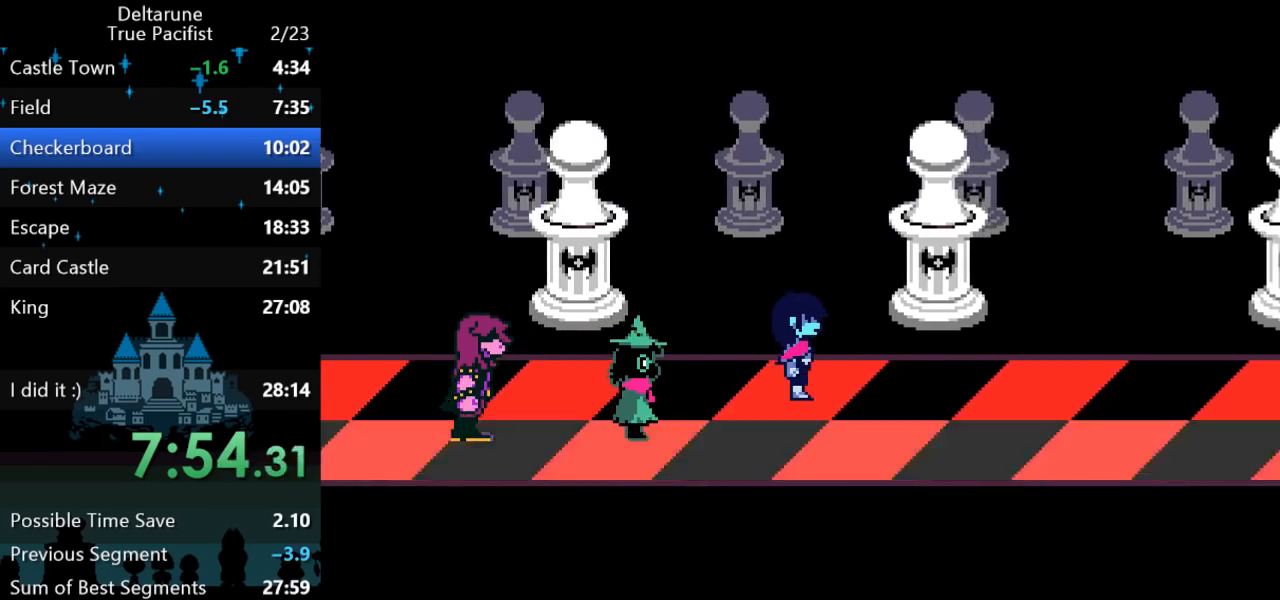
{"keys": ["right"], "events": []}
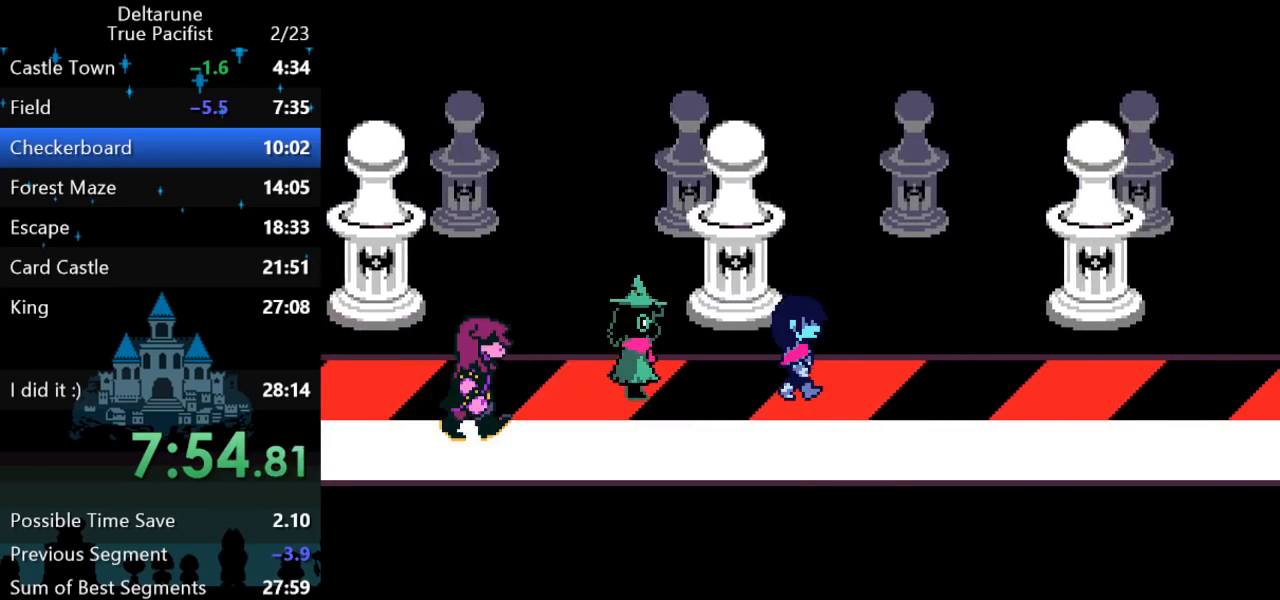
{"keys": ["right"], "events": [[350, "down", "down"], [483, "down", "up"]]}
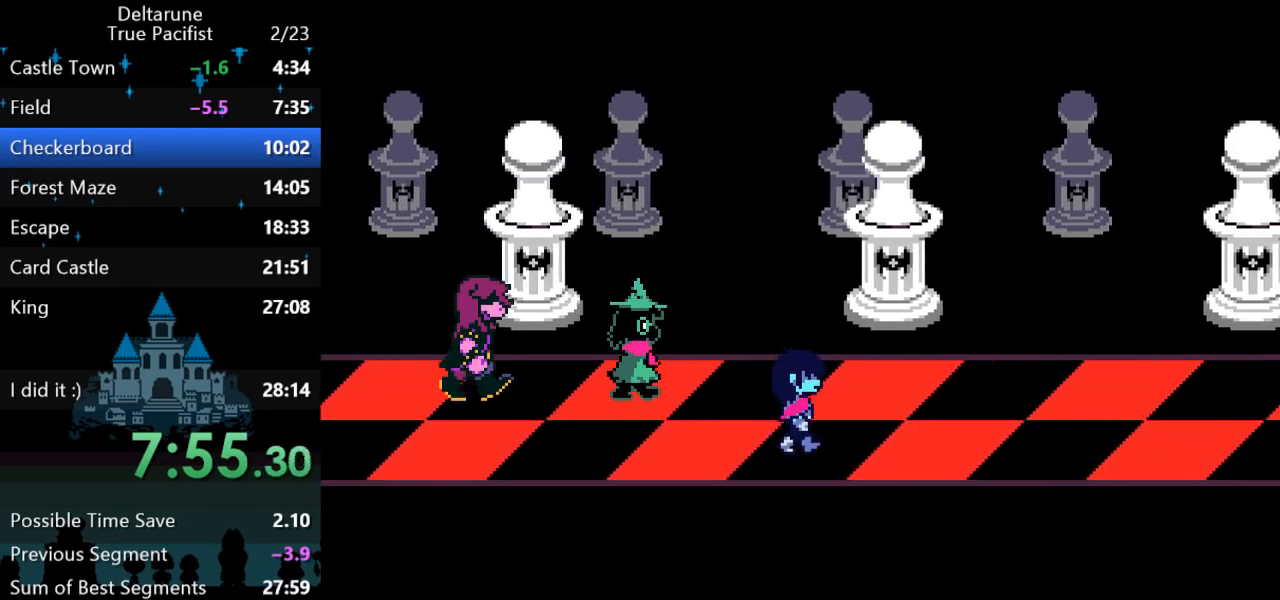
{"keys": ["right"], "events": []}
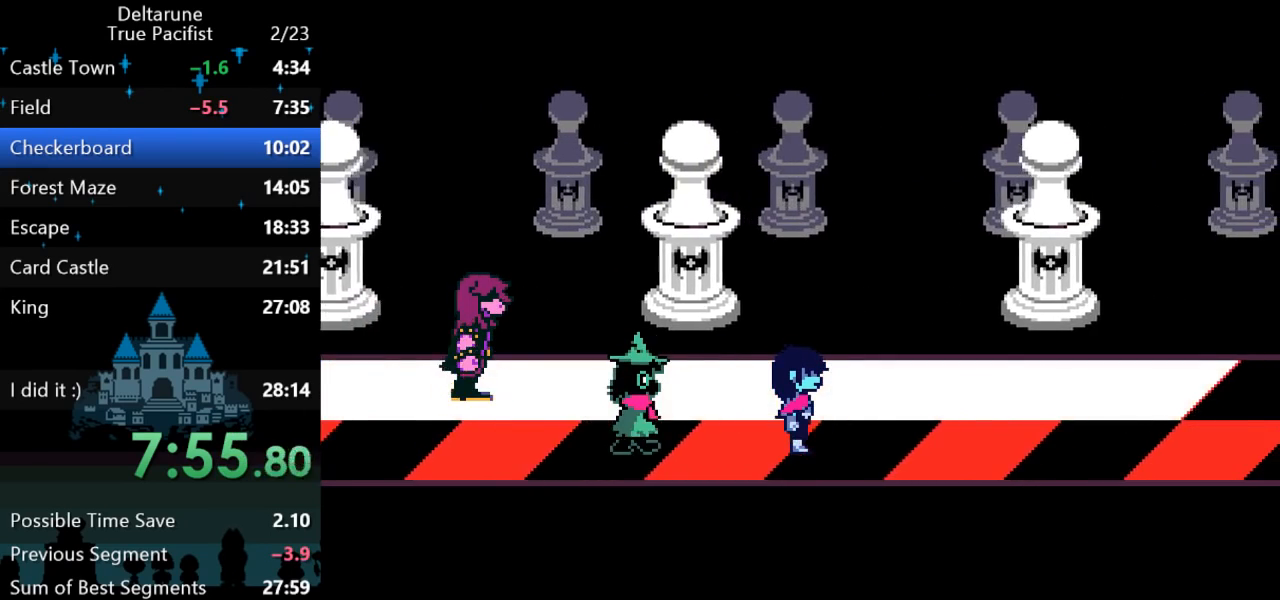
{"keys": ["right"], "events": []}
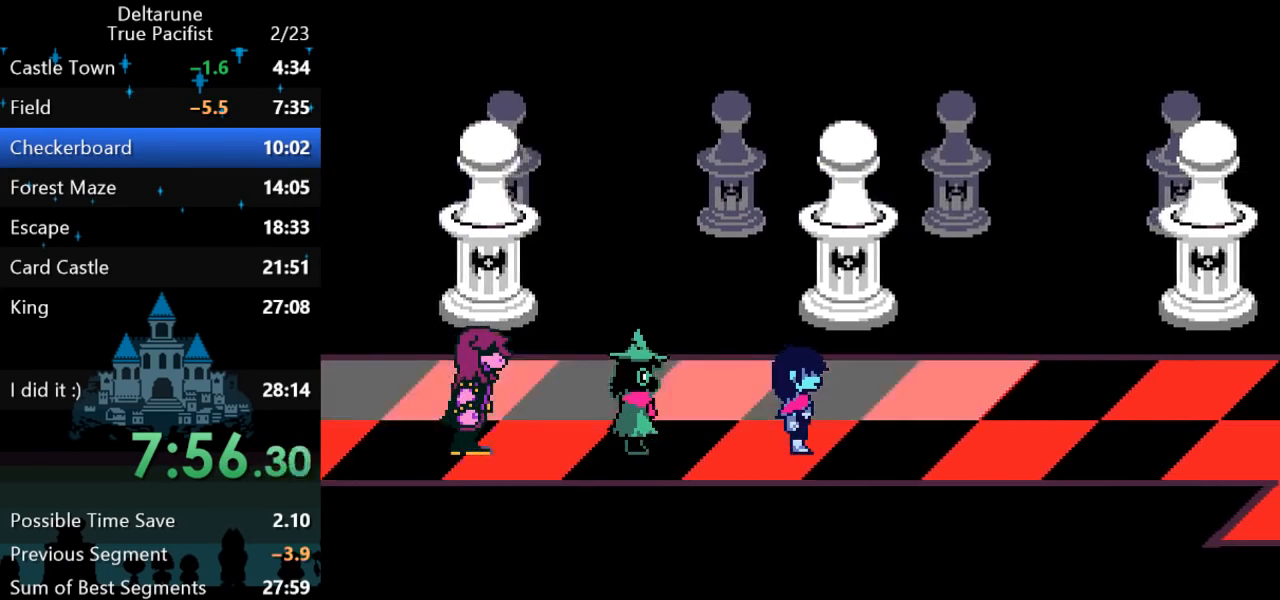
{"keys": ["right"], "events": []}
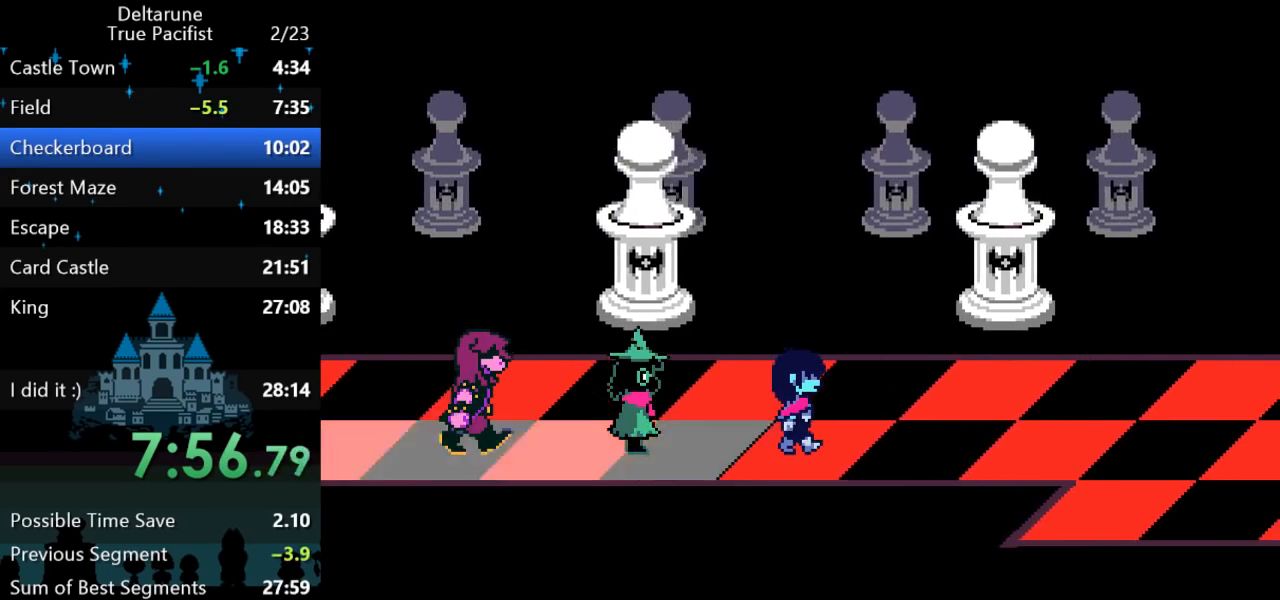
{"keys": ["right"], "events": []}
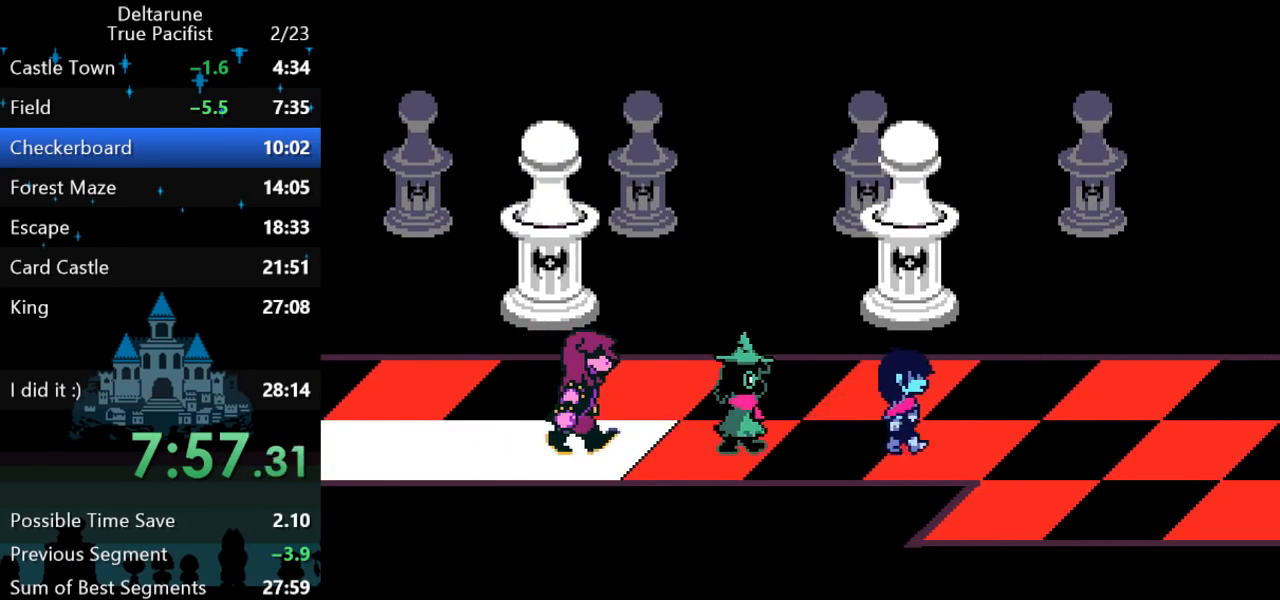
{"keys": ["right"], "events": []}
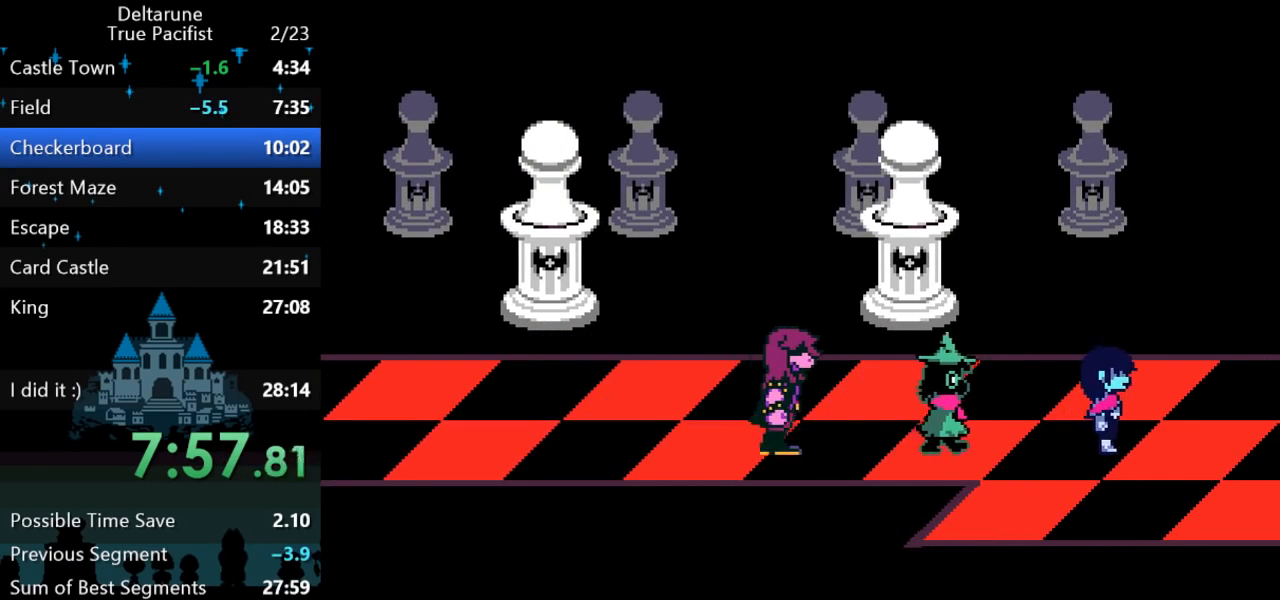
{"keys": ["right"], "events": []}
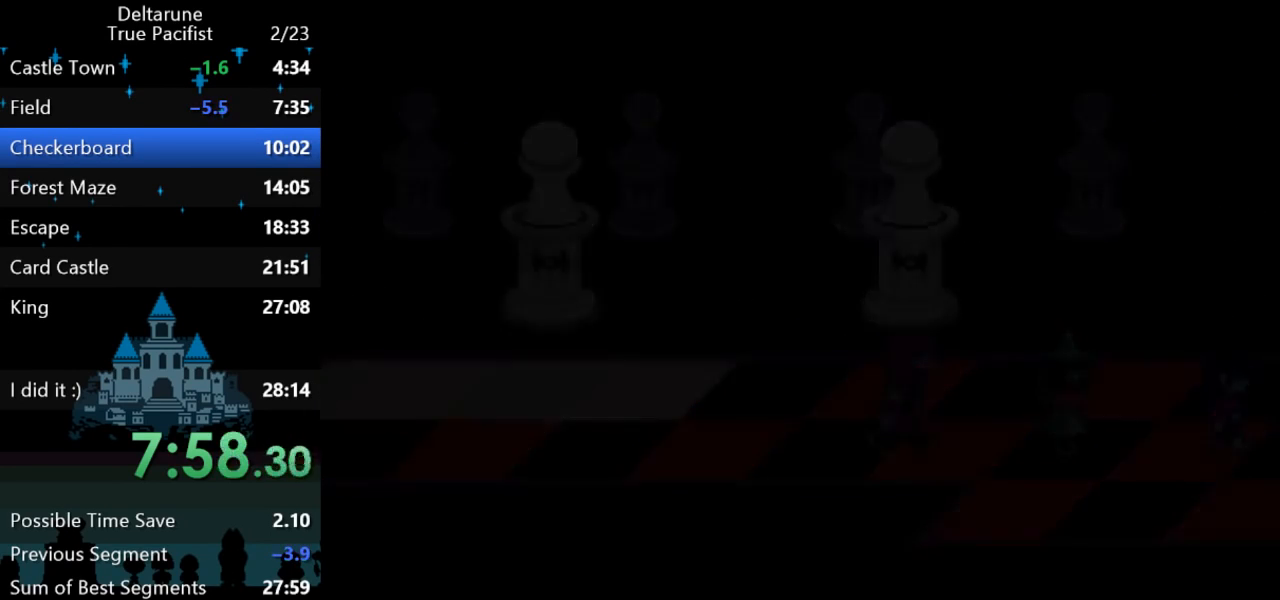
{"keys": ["right"], "events": []}
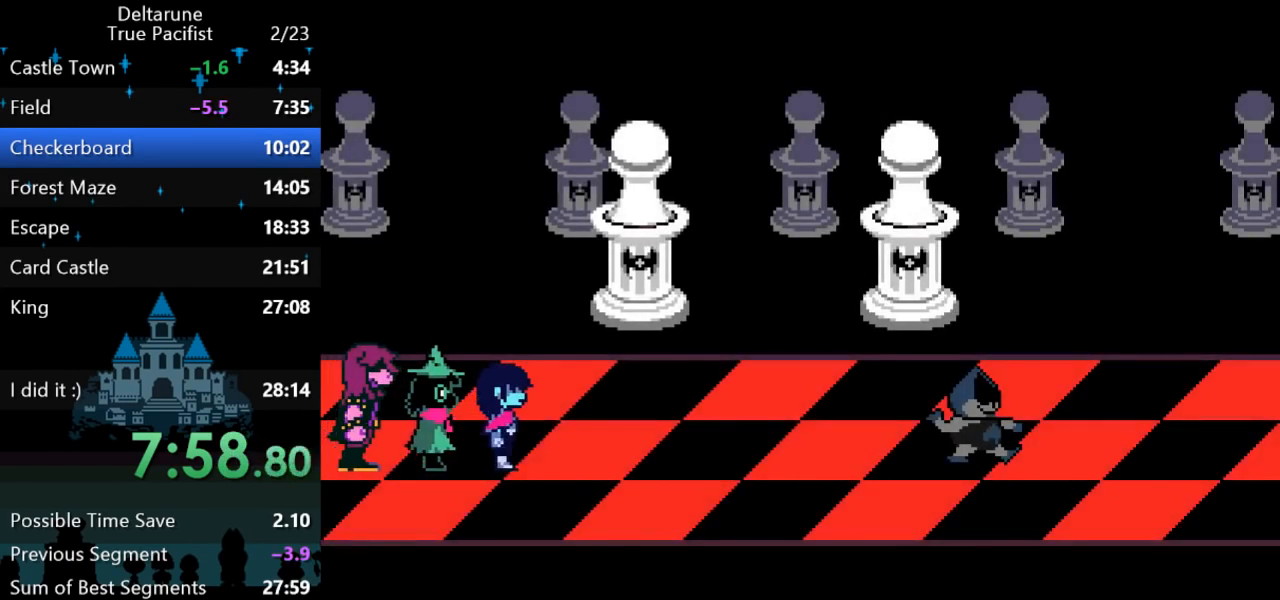
{"keys": ["return", "right", "z"], "events": [[450, "z", "down"], [483, "return", "down"]]}
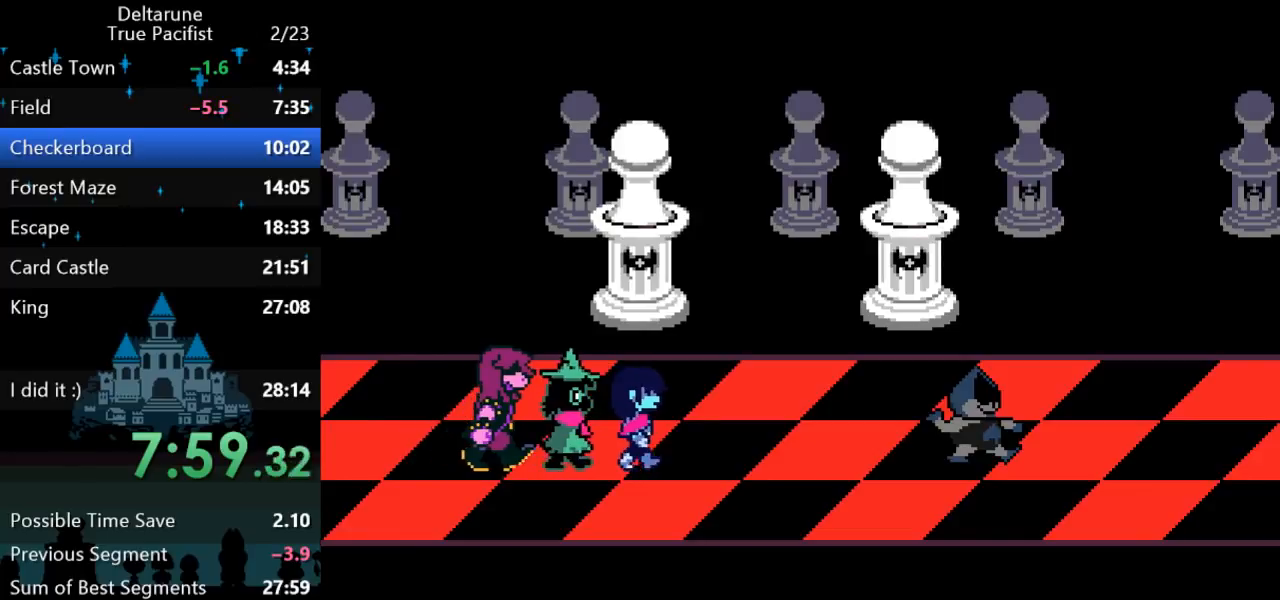
{"keys": ["right", "z"], "events": [[17, "return", "up"], [17, "z", "up"], [83, "z", "down"], [150, "return", "down"], [150, "z", "up"], [217, "z", "down"], [250, "return", "up"], [317, "return", "down"], [383, "return", "up"], [417, "return", "down"], [417, "z", "up"], [450, "return", "up"], [483, "z", "down"]]}
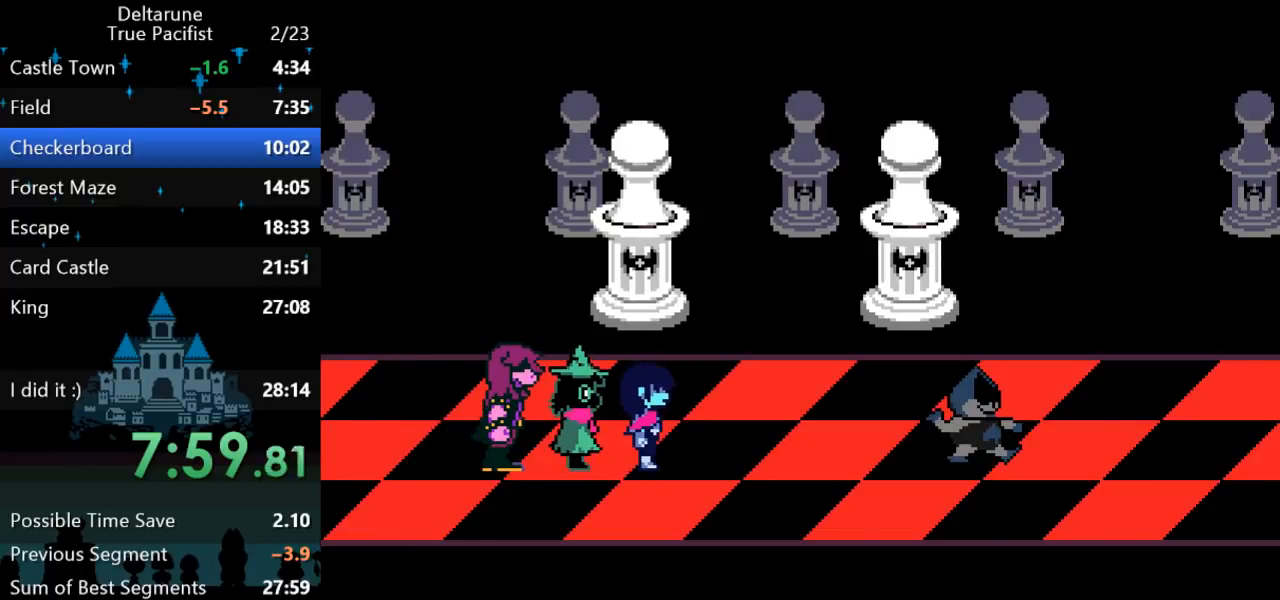
{"keys": ["right", "z"], "events": [[17, "return", "down"], [50, "return", "up"], [83, "return", "down"], [133, "z", "up"], [167, "return", "up"], [167, "z", "down"], [200, "z", "up"], [233, "return", "down"], [267, "return", "up"], [267, "z", "down"], [333, "return", "down"], [367, "return", "up"], [367, "z", "up"], [400, "z", "down"], [433, "return", "down"], [467, "return", "up"], [467, "z", "up"], [500, "z", "down"]]}
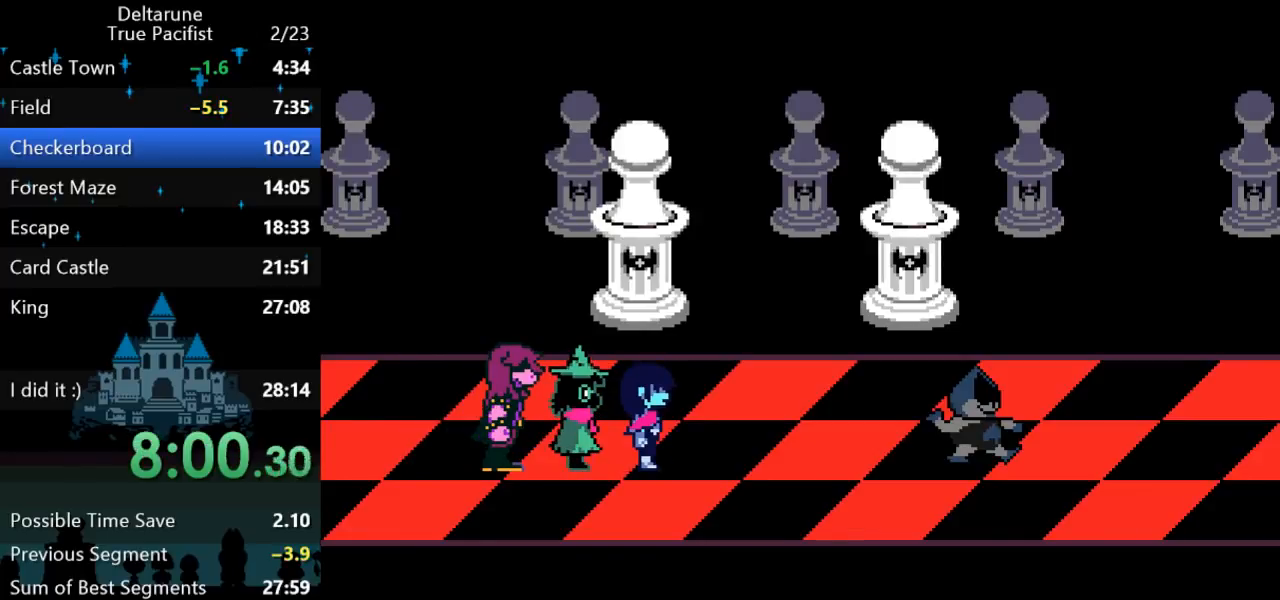
{"keys": ["right"], "events": [[33, "return", "down"], [67, "return", "up"], [133, "return", "down"], [133, "z", "up"], [167, "return", "up"], [200, "z", "down"], [233, "return", "down"], [233, "z", "up"], [267, "return", "up"], [300, "return", "down"], [300, "z", "down"], [383, "return", "up"], [417, "return", "down"], [417, "z", "up"], [483, "return", "up"]]}
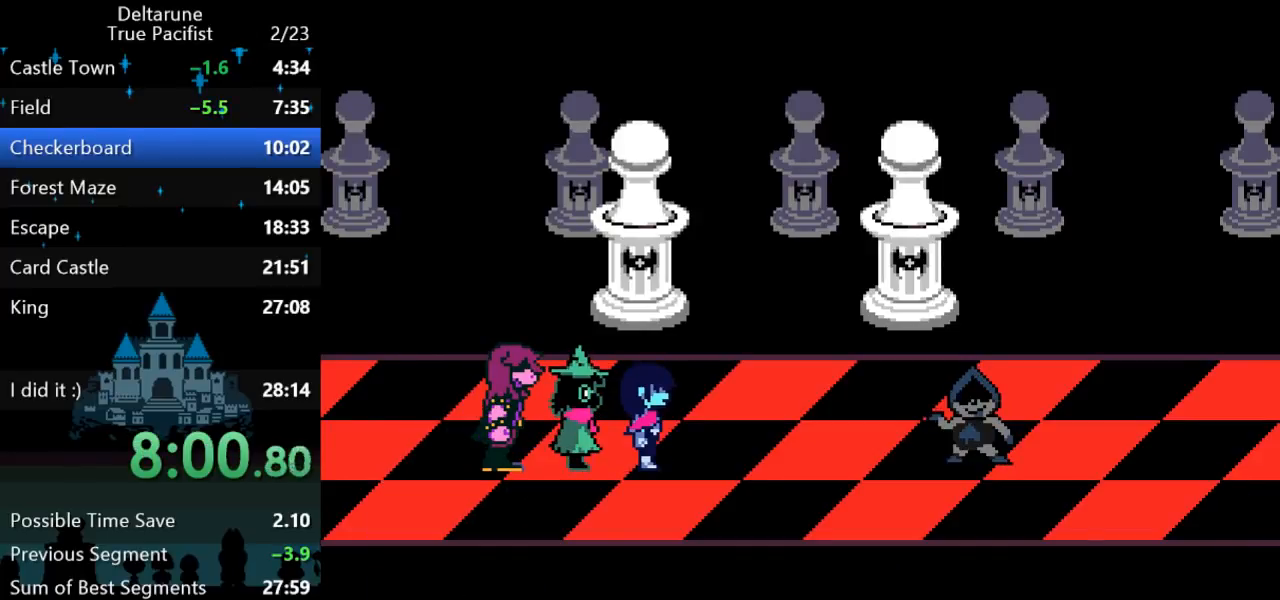
{"keys": ["return", "right"], "events": [[83, "z", "down"], [117, "z", "up"], [350, "z", "down"], [383, "return", "down"], [417, "z", "up"]]}
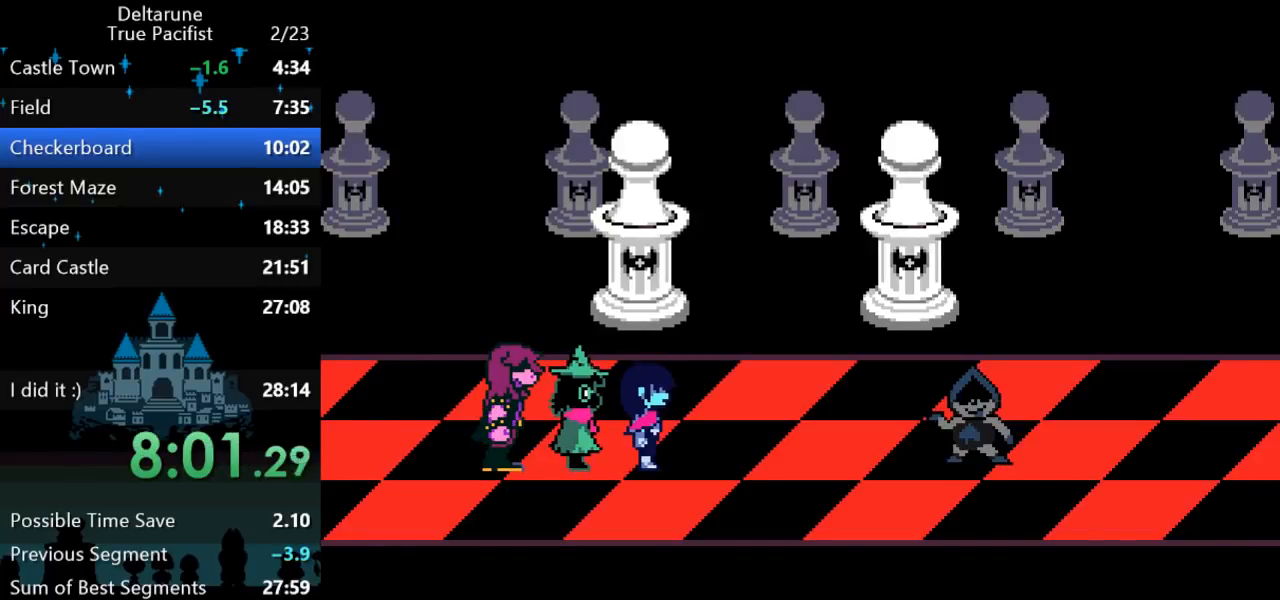
{"keys": ["return", "right", "z"], "events": [[33, "return", "up"], [33, "z", "down"], [67, "return", "down"], [100, "z", "up"], [133, "return", "up"], [167, "return", "down"], [167, "z", "down"], [233, "return", "up"], [233, "z", "up"], [267, "return", "down"], [300, "z", "down"], [333, "return", "up"], [333, "z", "up"], [367, "return", "down"], [367, "z", "down"], [433, "return", "up"], [433, "z", "up"], [500, "return", "down"], [500, "z", "down"]]}
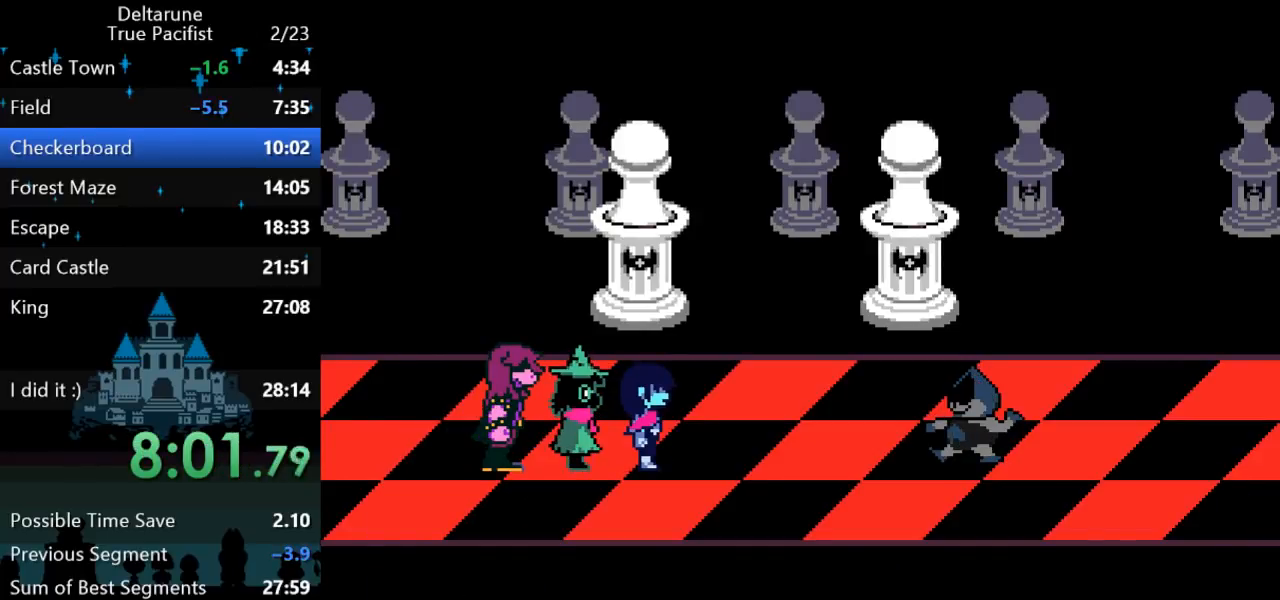
{"keys": ["right"], "events": [[33, "return", "up"], [100, "return", "down"], [133, "return", "up"], [200, "return", "down"], [200, "z", "up"], [233, "return", "up"], [267, "z", "down"], [317, "return", "down"], [317, "z", "up"], [350, "return", "up"], [417, "return", "down"], [450, "return", "up"]]}
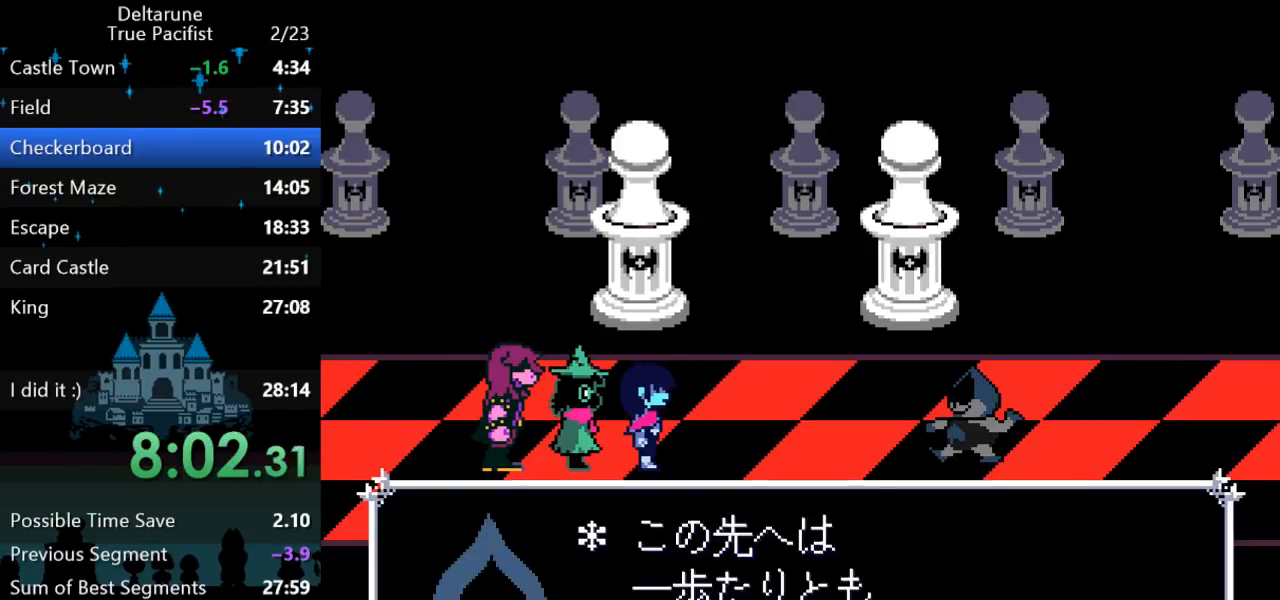
{"keys": ["right"], "events": [[17, "return", "down"], [50, "return", "up"], [50, "z", "down"], [83, "z", "up"], [117, "return", "down"], [150, "return", "up"], [150, "z", "down"], [183, "return", "down"], [183, "z", "up"], [217, "z", "down"], [250, "return", "up"], [283, "z", "up"], [317, "return", "down"], [317, "z", "down"], [350, "return", "up"], [350, "z", "up"], [417, "return", "down"], [450, "z", "down"], [483, "return", "up"], [483, "z", "up"]]}
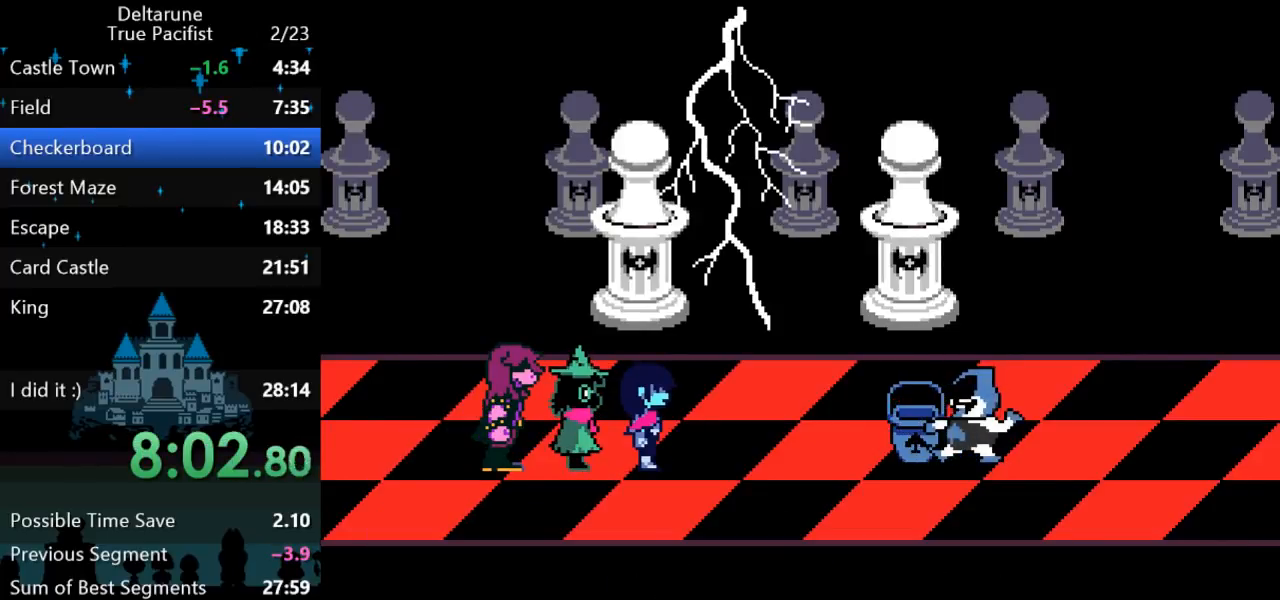
{"keys": ["right"], "events": []}
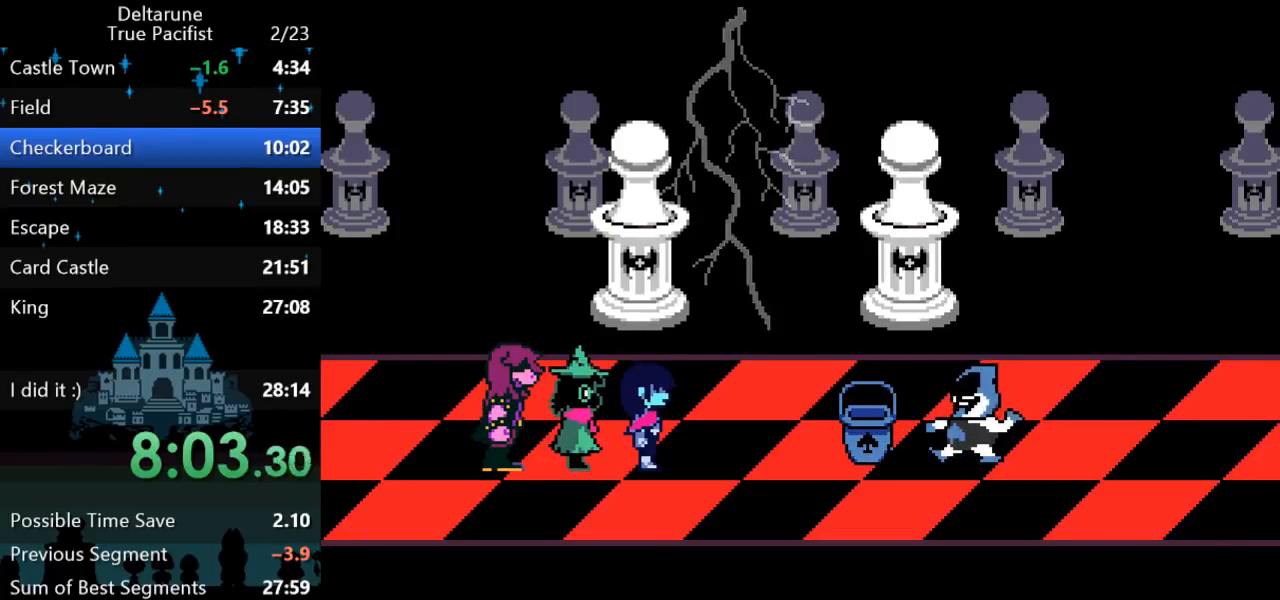
{"keys": ["right"], "events": []}
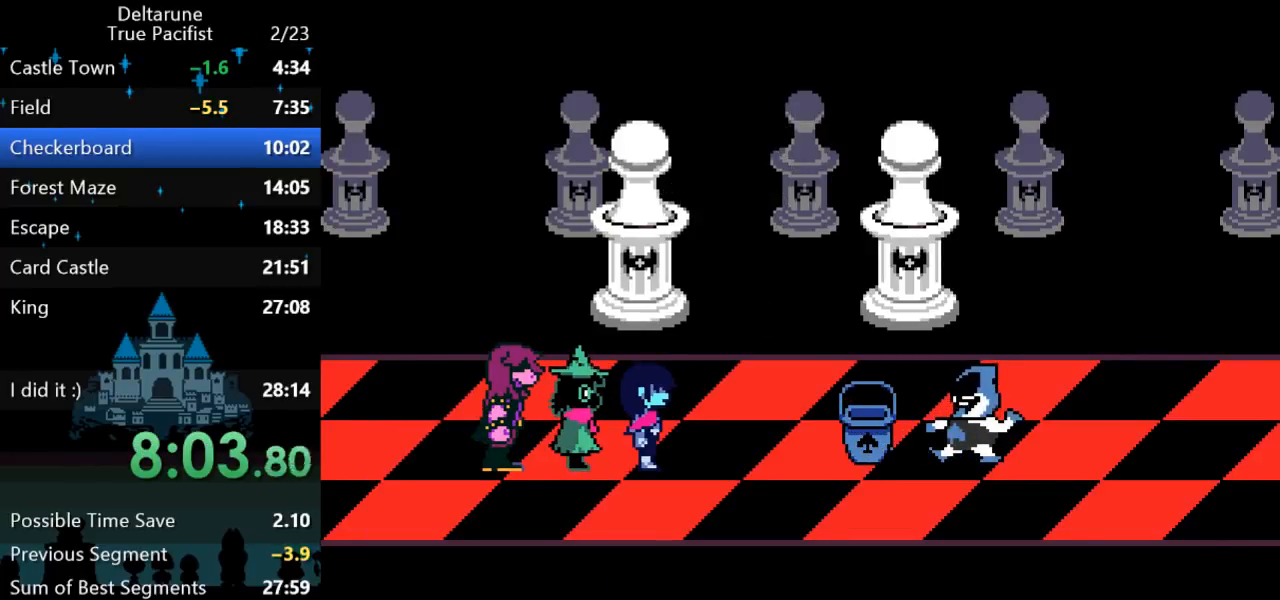
{"keys": ["right"], "events": [[450, "return", "down"], [450, "z", "down"], [483, "return", "up"], [483, "z", "up"]]}
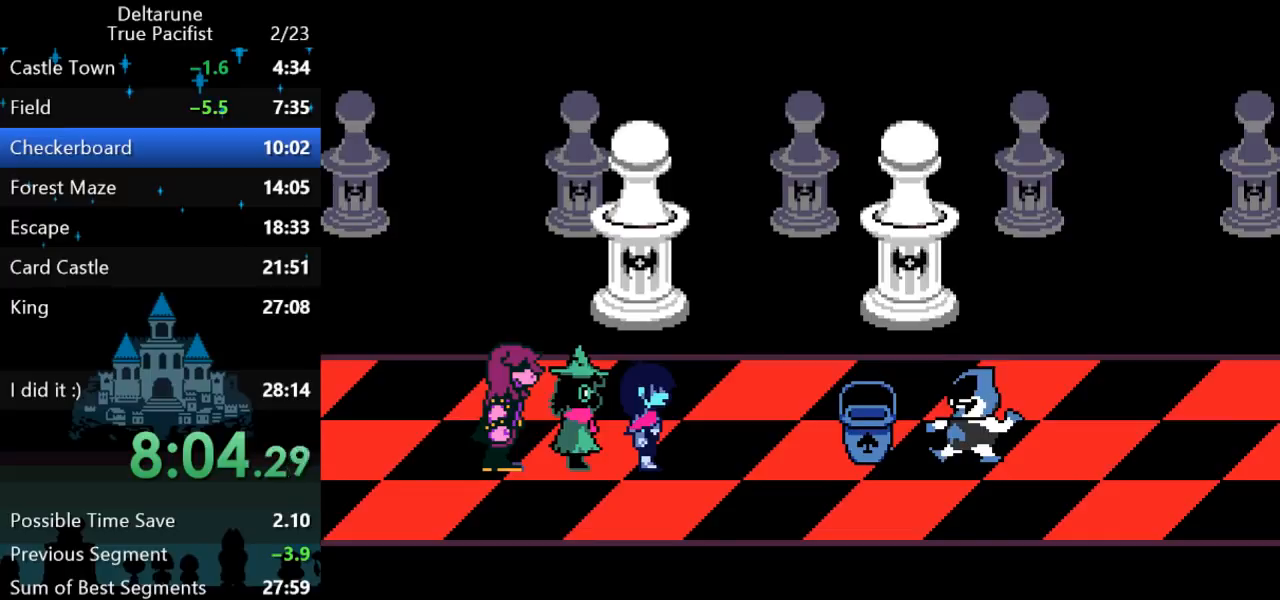
{"keys": ["right"], "events": [[17, "z", "down"], [50, "return", "down"], [83, "return", "up"], [83, "z", "up"], [117, "return", "down"], [150, "z", "down"], [183, "return", "up"], [183, "z", "up"], [217, "return", "down"], [283, "return", "up"], [283, "z", "down"], [350, "z", "up"], [417, "return", "down"], [417, "z", "down"], [450, "return", "up"], [450, "z", "up"]]}
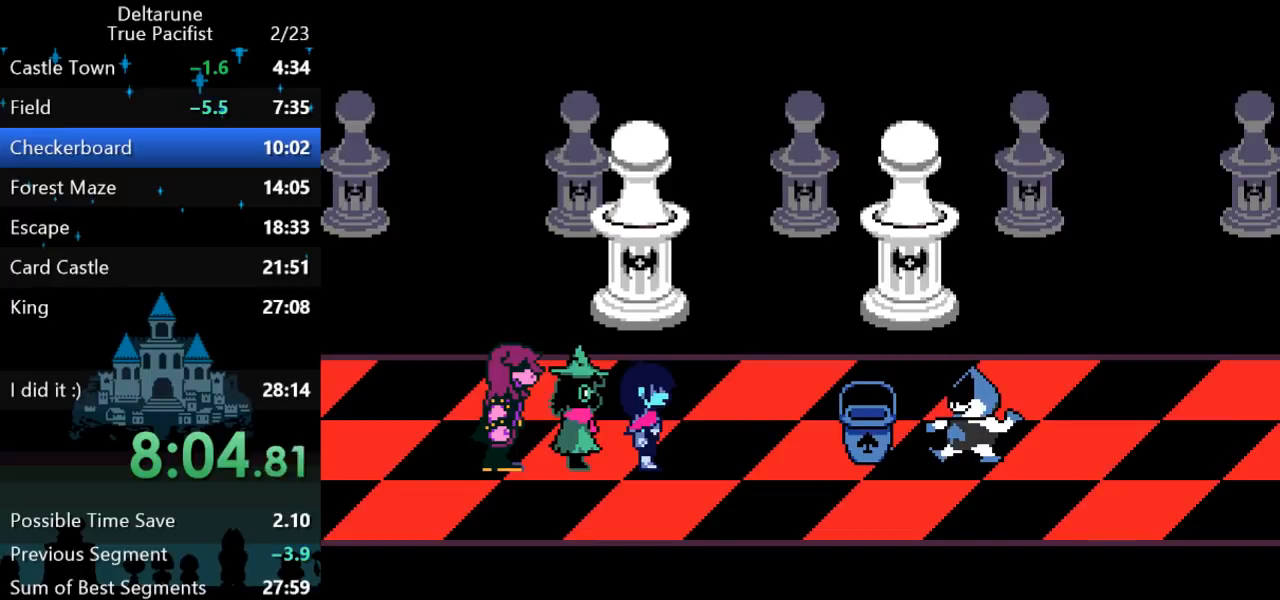
{"keys": ["right"], "events": [[17, "return", "down"], [67, "return", "up"], [133, "return", "down"], [133, "z", "down"], [167, "z", "up"], [200, "return", "up"], [233, "return", "down"], [267, "return", "up"], [300, "z", "down"], [333, "return", "down"], [333, "z", "up"], [367, "return", "up"], [433, "return", "down"], [433, "z", "down"], [467, "z", "up"], [500, "return", "up"]]}
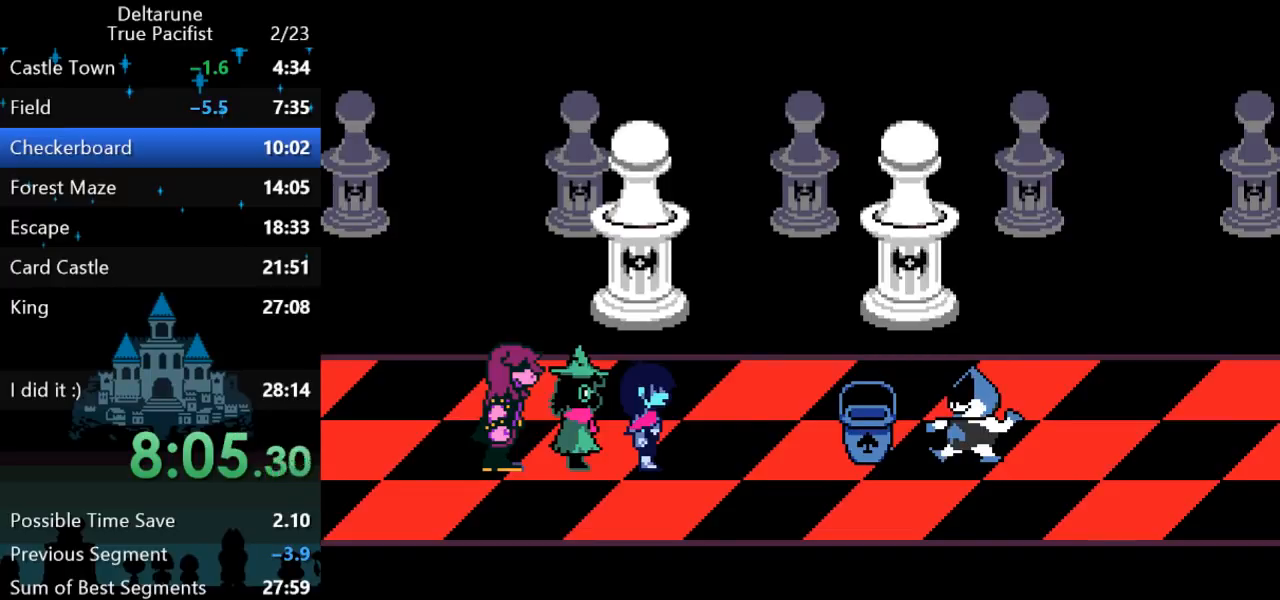
{"keys": ["right"], "events": [[33, "return", "down"], [33, "z", "down"], [67, "return", "up"], [67, "z", "up"], [133, "return", "down"], [133, "z", "down"], [167, "return", "up"], [167, "z", "up"], [233, "return", "down"], [233, "z", "down"], [283, "z", "up"], [317, "return", "up"], [350, "return", "down"], [350, "z", "down"], [383, "return", "up"], [383, "z", "up"], [450, "return", "down"], [450, "z", "down"], [483, "return", "up"], [483, "z", "up"]]}
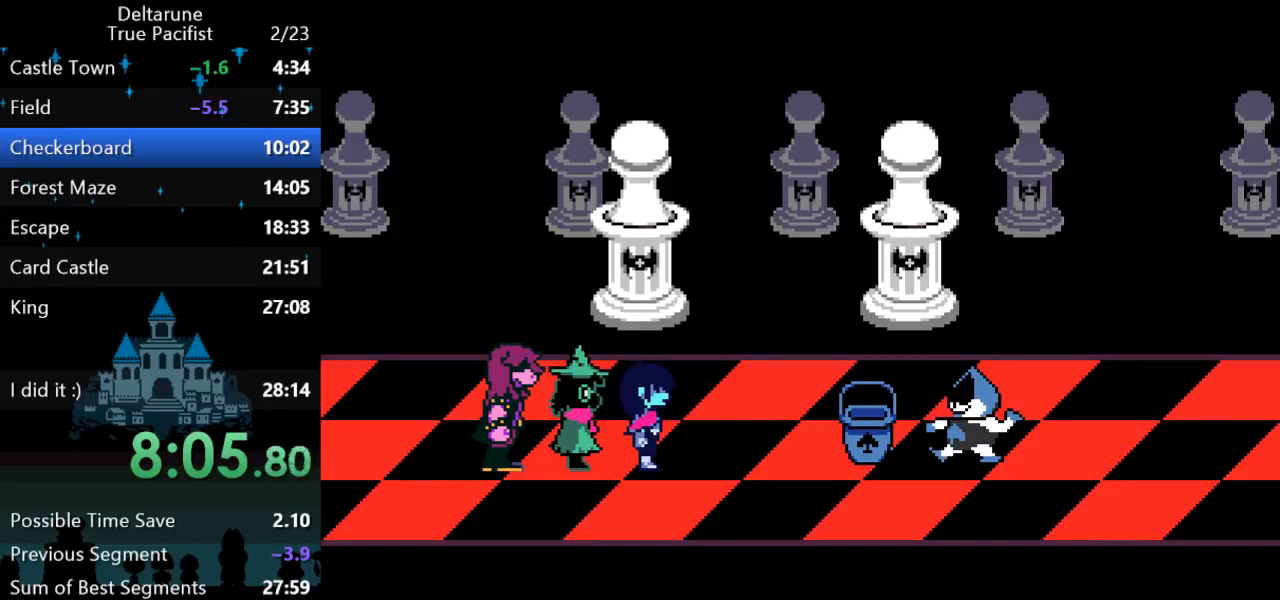
{"keys": ["right", "z"], "events": [[17, "z", "down"], [50, "return", "down"], [83, "z", "up"], [117, "z", "down"], [150, "return", "up"], [183, "z", "up"], [217, "return", "down"], [217, "z", "down"], [250, "z", "up"], [283, "return", "up"], [317, "return", "down"], [317, "z", "down"], [350, "return", "up"], [417, "return", "down"], [417, "z", "up"], [483, "return", "up"], [483, "z", "down"]]}
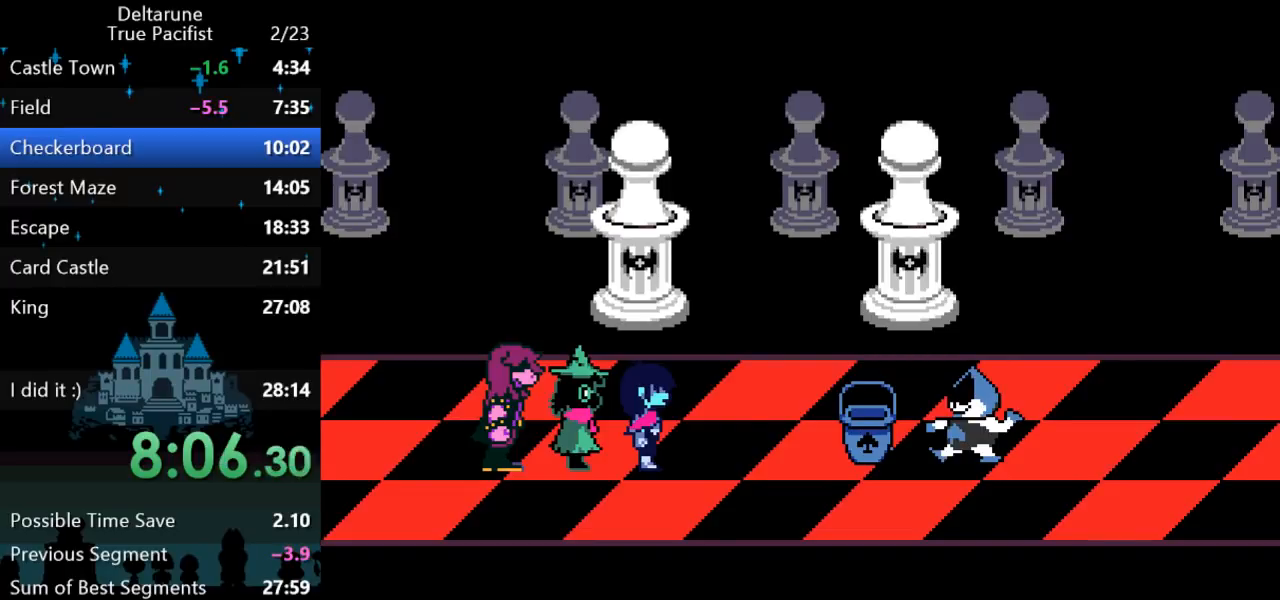
{"keys": ["right", "z"], "events": [[17, "return", "down"], [50, "return", "up"], [50, "z", "up"], [117, "return", "down"], [117, "z", "down"], [150, "return", "up"], [150, "z", "up"], [200, "z", "down"], [233, "return", "down"], [233, "z", "up"], [300, "return", "up"], [300, "z", "down"], [333, "return", "down"], [333, "z", "up"], [400, "return", "up"], [400, "z", "down"], [433, "return", "down"], [433, "z", "up"], [500, "return", "up"], [500, "z", "down"]]}
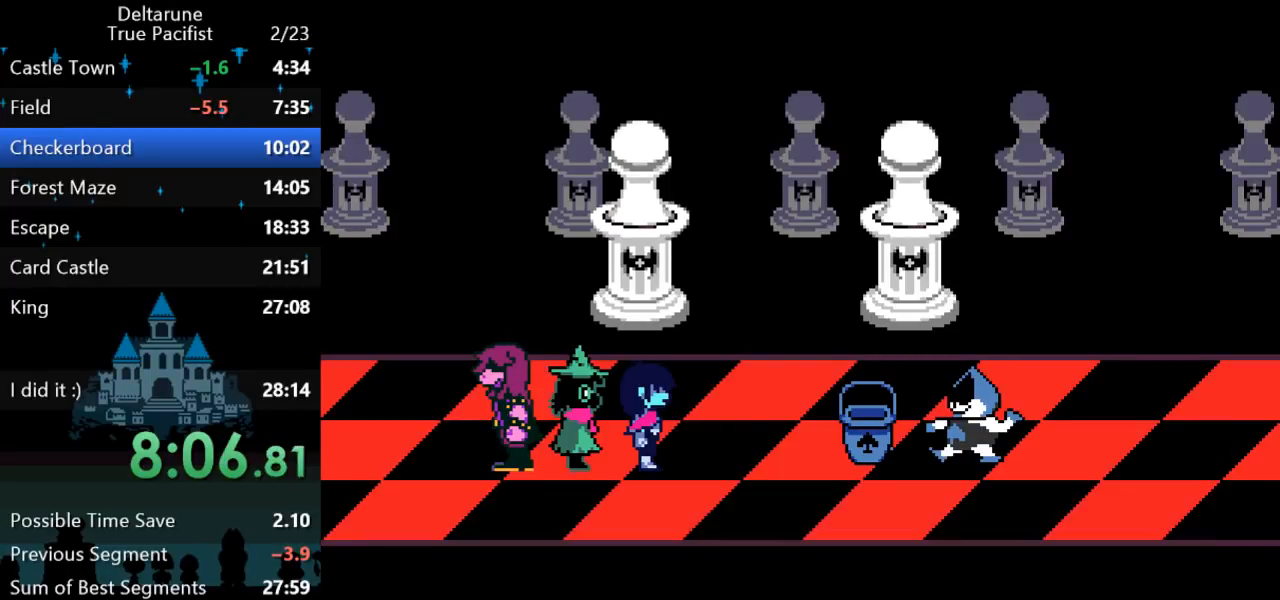
{"keys": ["right"], "events": [[33, "return", "down"], [67, "z", "up"], [100, "return", "up"], [100, "z", "down"], [133, "return", "down"], [167, "z", "up"], [200, "return", "up"], [233, "return", "down"], [233, "z", "down"], [267, "return", "up"], [267, "z", "up"]]}
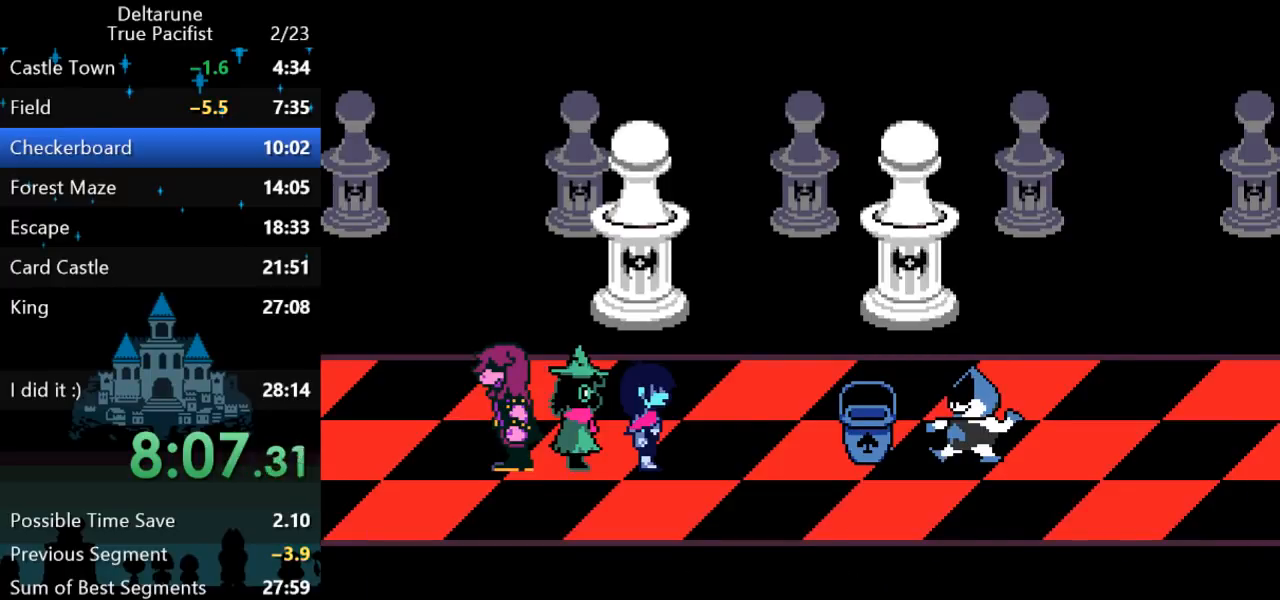
{"keys": ["right", "z"], "events": [[217, "return", "down"], [217, "z", "down"], [250, "z", "up"], [283, "return", "up"], [283, "z", "down"], [317, "return", "down"], [383, "return", "up"], [417, "return", "down"], [417, "z", "up"], [450, "return", "up"], [483, "z", "down"]]}